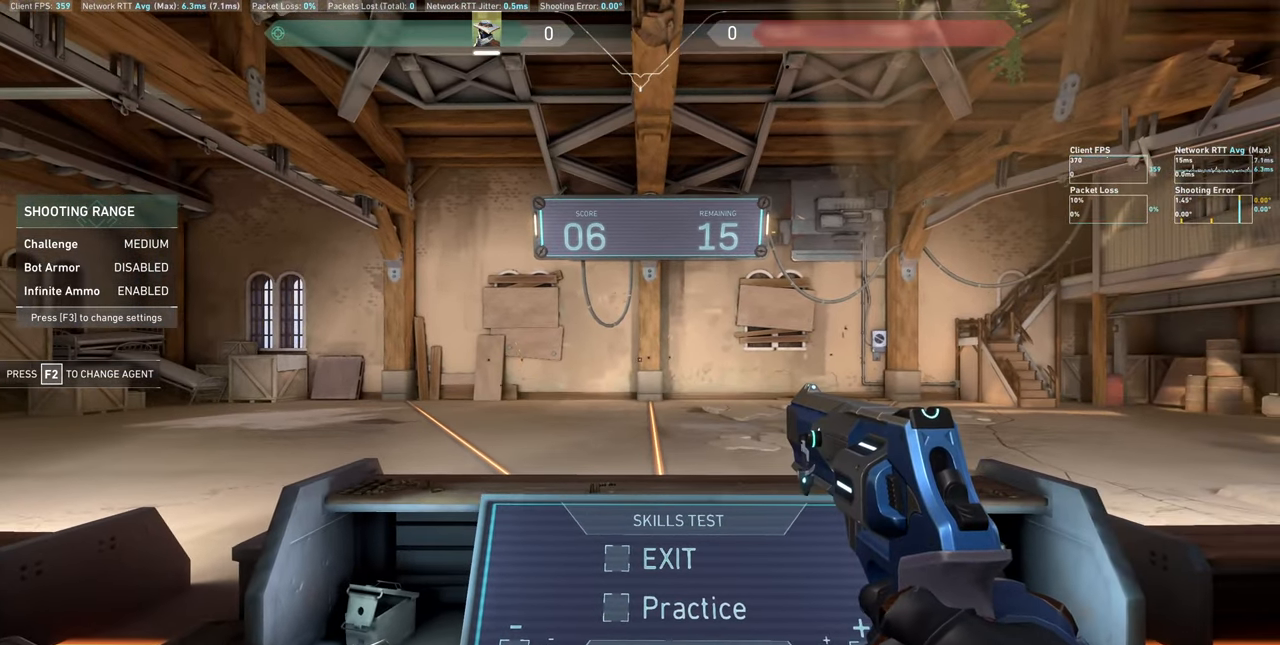
Gameplay with keyboard and mouse; each line is a JSON object with the keys and mouse buttons held at the frame after it. "events" lists presses ("down") and releases ("up") of "a", "ctrl", "d", "e", "q", "s", "shift", "space", "w", "mouse_left", "mouse_wheel", "mouse_right", "mouse_mb4" and "mouse_mb5" between this image and that frame as [ms after this image, input, new state], when the widget could be followed in between. "mouse_left", "mouse_wheel", "mouse_right", "mouse_mb4", "mouse_mb5" = the "left", "wheel", "right", "mb4", "mb5" buttons of the "mouse" list. No other keys are recorded. "wheel" means that the mouse wheel is clicked or scrolled. Not read: mouse_move.
{"keys": ["a"], "mouse": [], "events": [[200, "a", "down"]]}
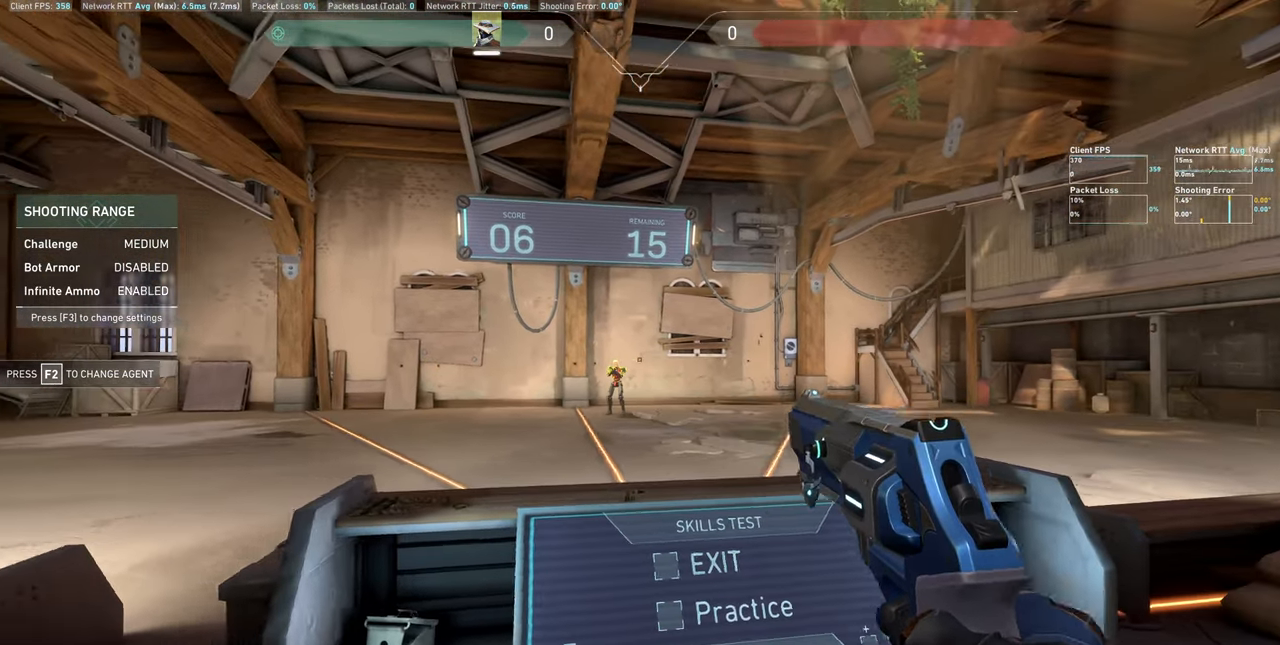
{"keys": ["d"], "mouse": [], "events": [[16, "a", "up"], [100, "mouse_mb4", "down"], [233, "mouse_left", "down"], [250, "mouse_mb4", "up"], [350, "d", "down"], [400, "mouse_left", "up"]]}
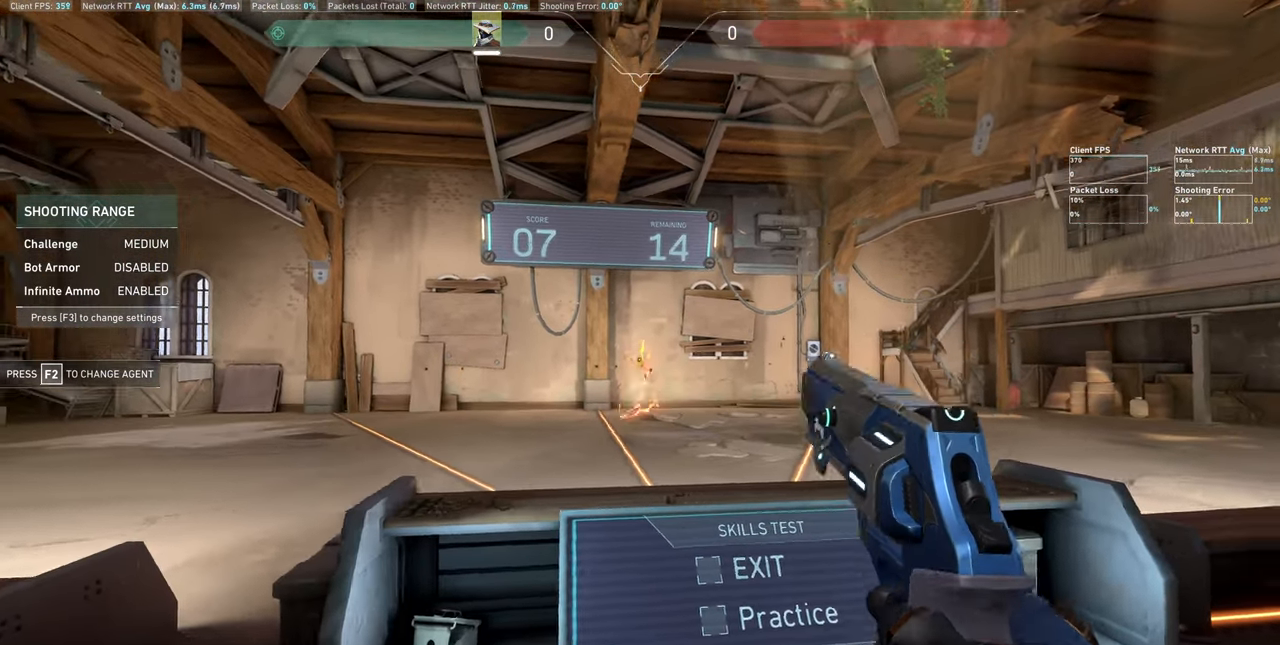
{"keys": [], "mouse": [], "events": [[166, "d", "up"]]}
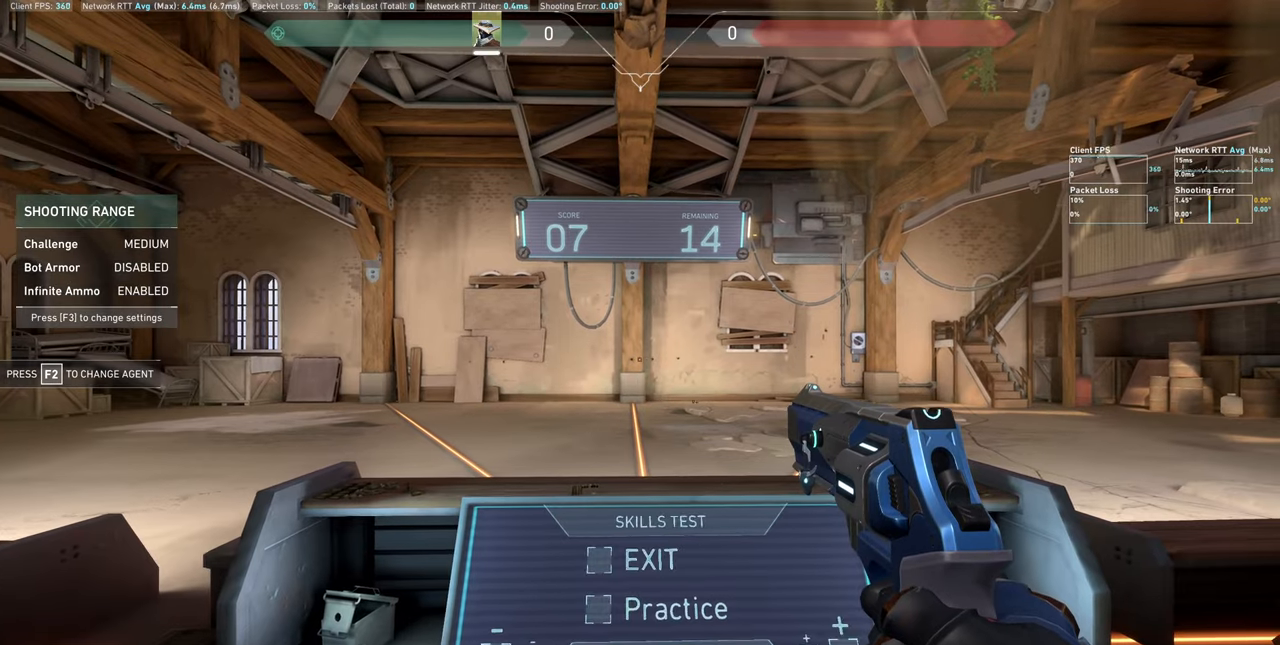
{"keys": ["d"], "mouse": [], "events": [[200, "d", "down"]]}
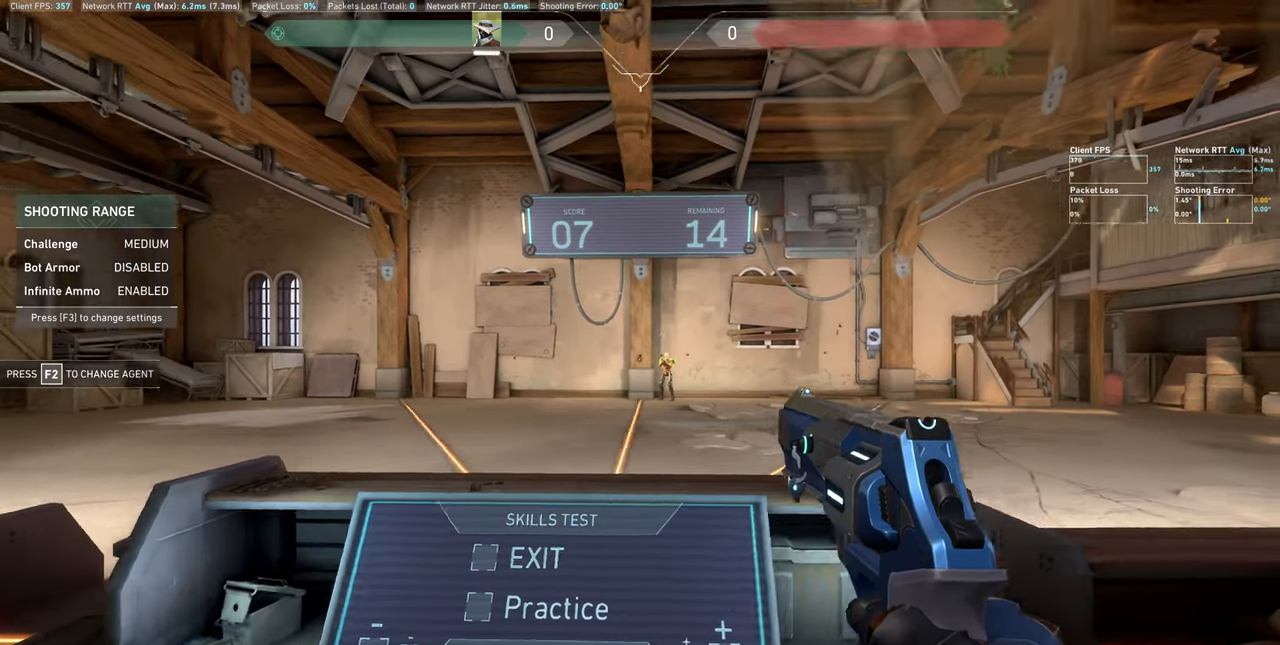
{"keys": ["a"], "mouse": [], "events": [[50, "d", "up"], [217, "mouse_left", "down"], [333, "a", "down"], [367, "mouse_left", "up"]]}
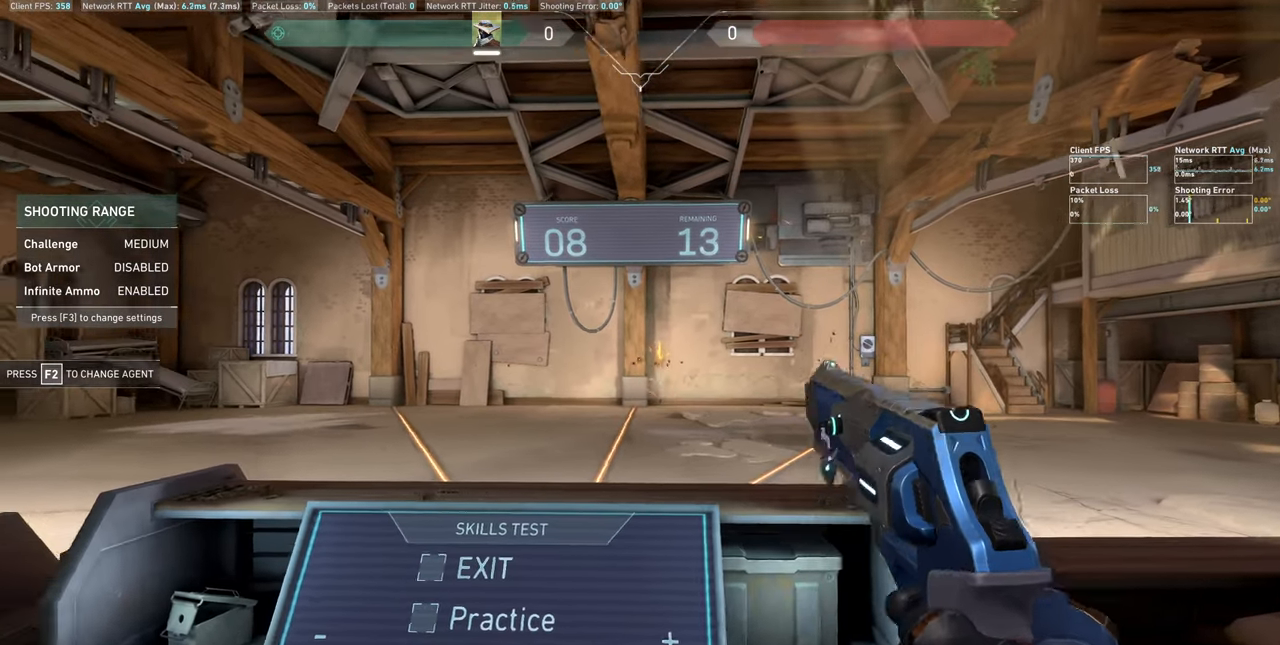
{"keys": [], "mouse": [], "events": [[100, "a", "up"]]}
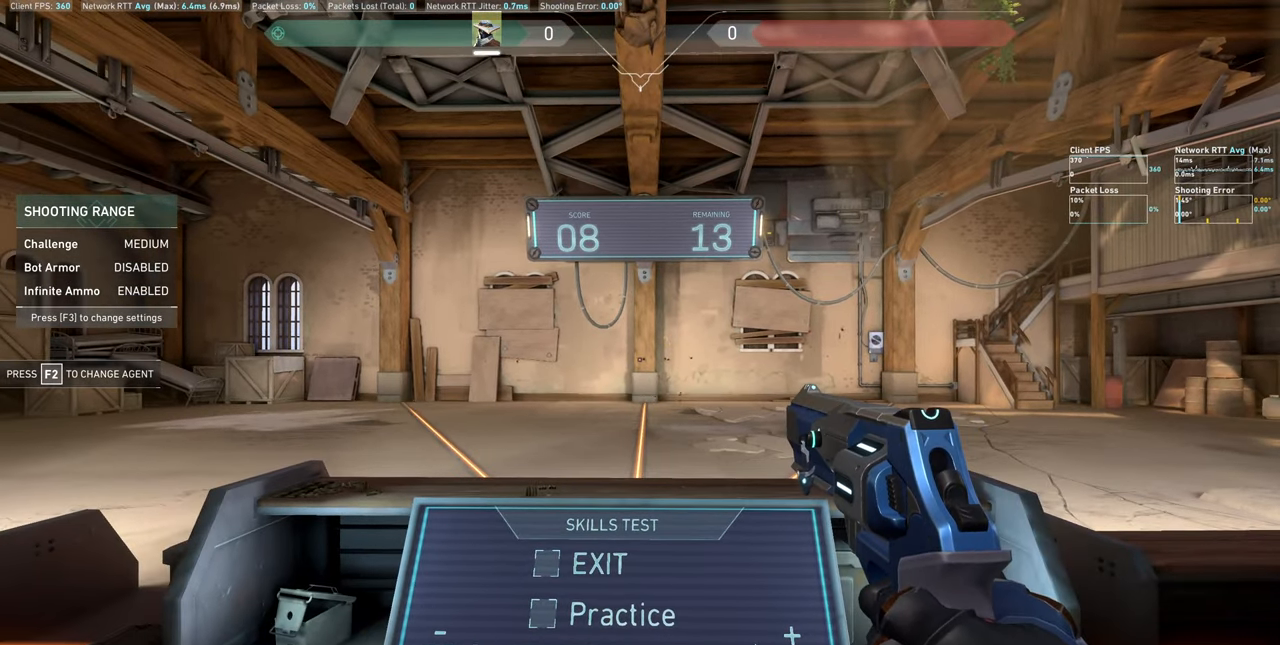
{"keys": [], "mouse": [], "events": [[117, "a", "down"], [383, "a", "up"]]}
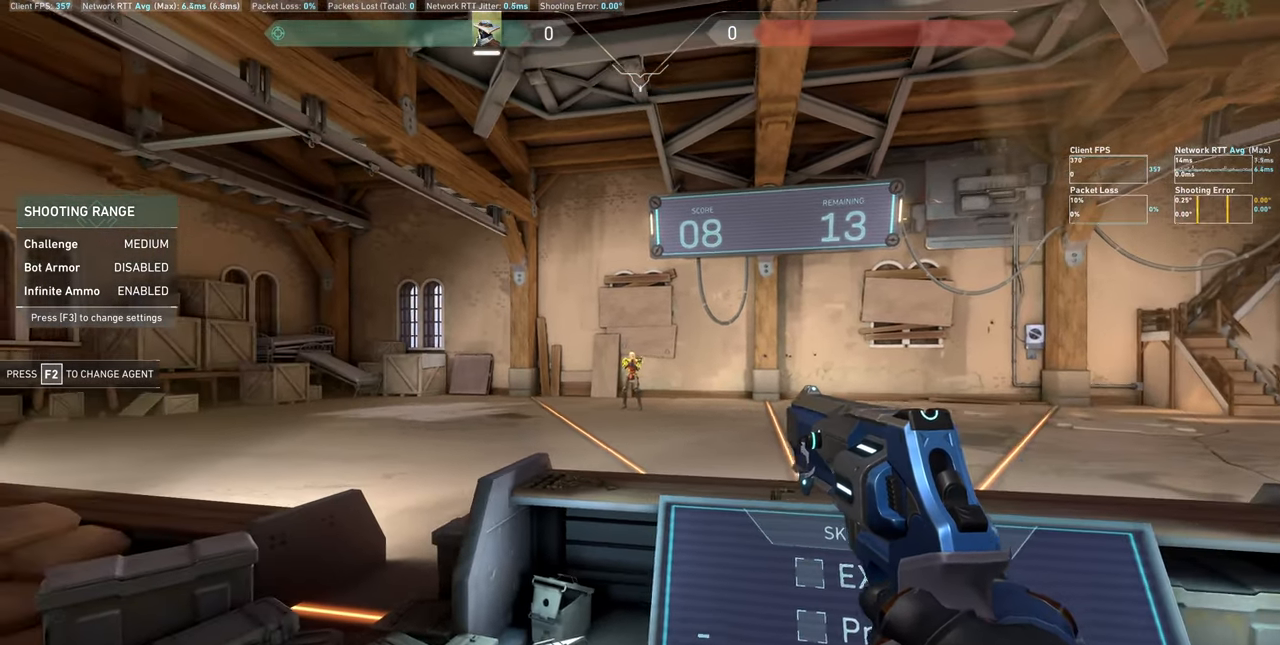
{"keys": [], "mouse": [], "events": [[67, "d", "down"], [133, "mouse_left", "down"], [267, "mouse_left", "up"], [317, "d", "up"]]}
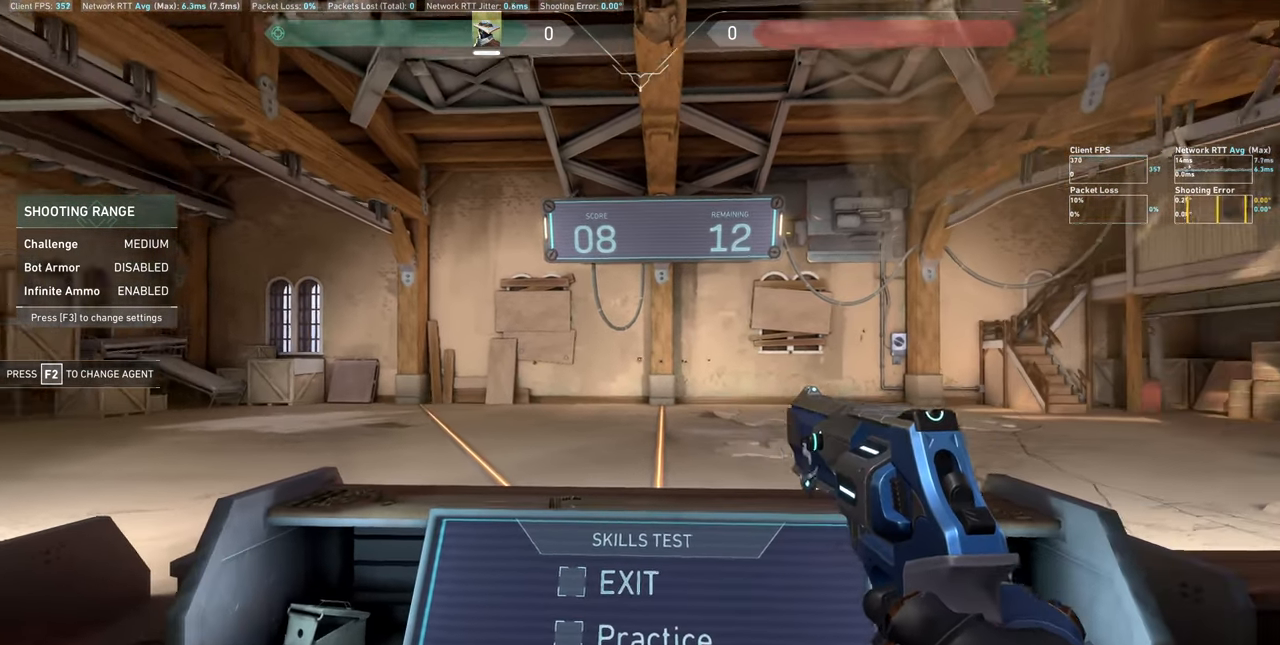
{"keys": [], "mouse": [], "events": [[83, "a", "down"], [217, "a", "up"]]}
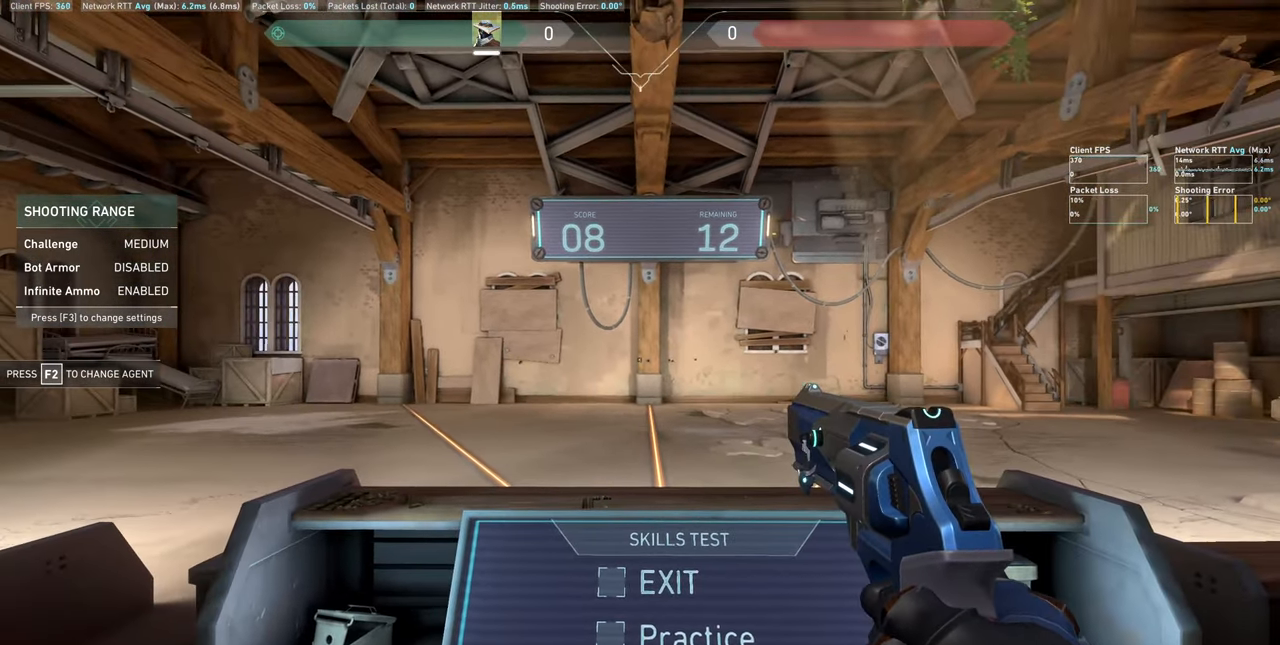
{"keys": [], "mouse": [], "events": [[117, "a", "down"], [433, "a", "up"]]}
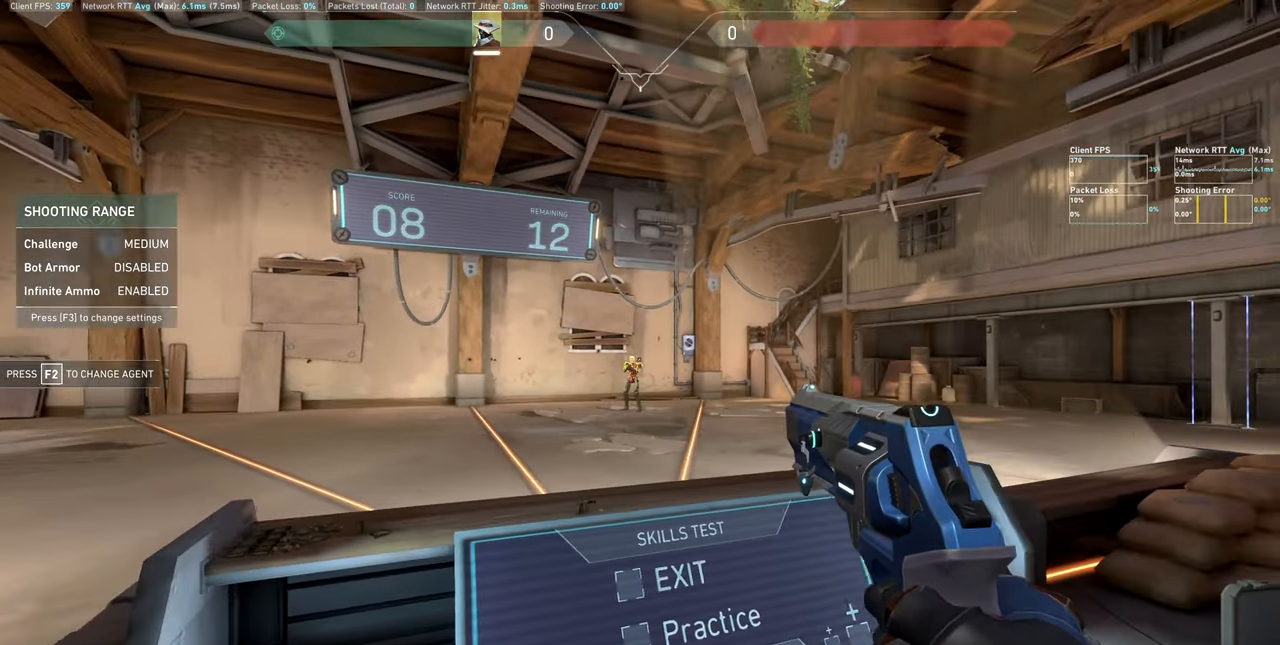
{"keys": ["d"], "mouse": [], "events": [[117, "mouse_left", "down"], [233, "d", "down"], [267, "mouse_left", "up"]]}
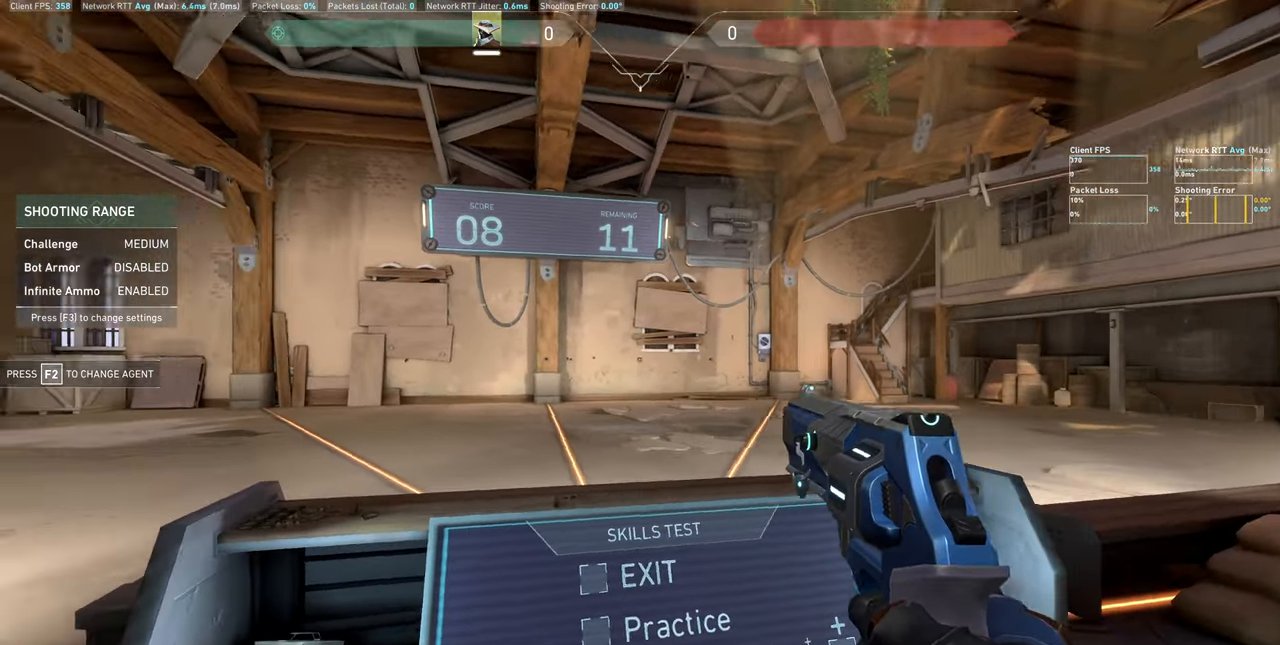
{"keys": [], "mouse": [], "events": [[83, "d", "up"]]}
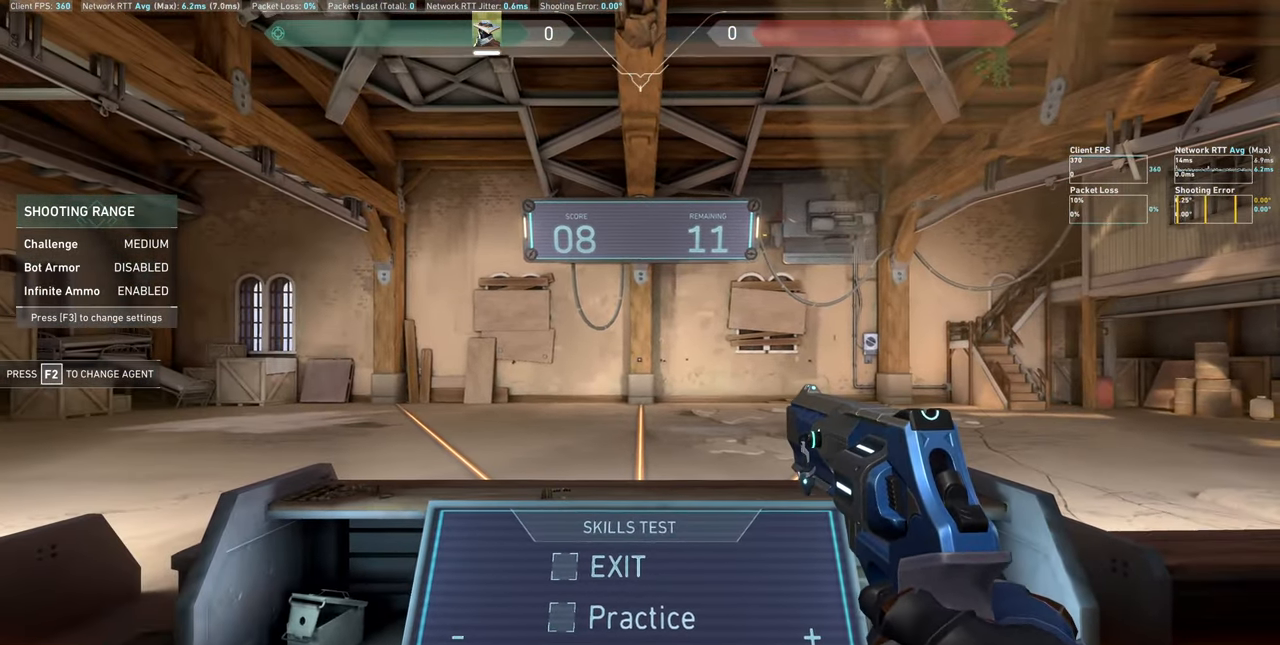
{"keys": ["a"], "mouse": [], "events": [[267, "a", "down"]]}
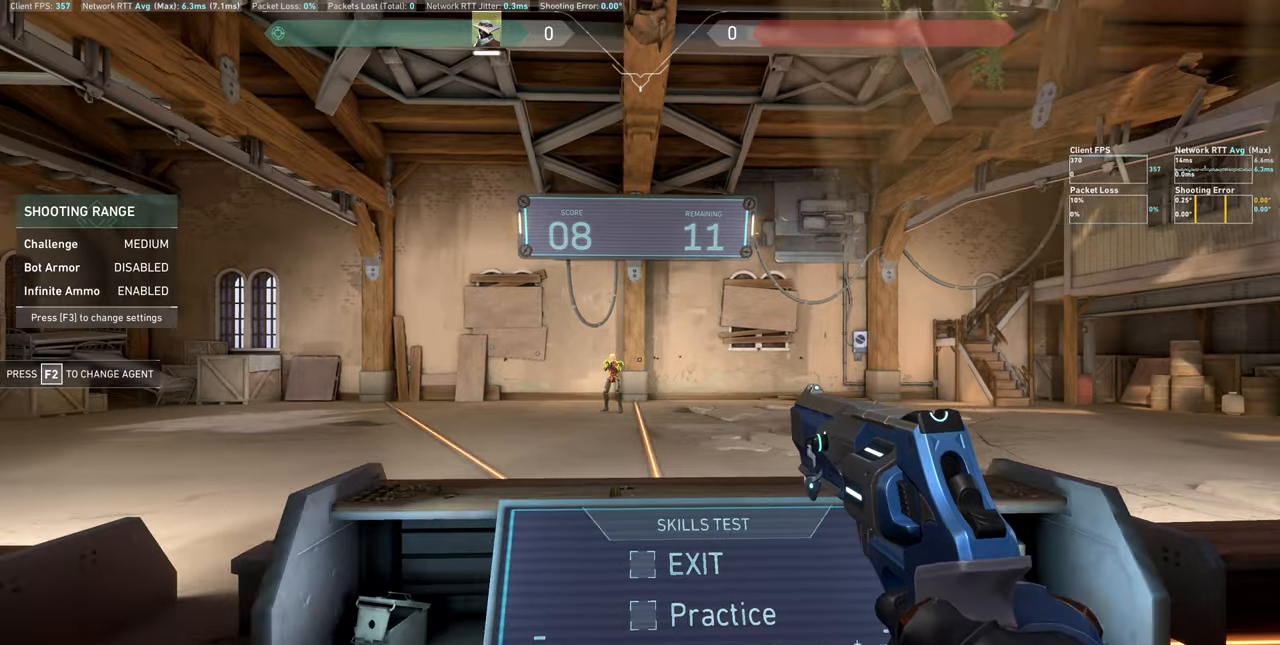
{"keys": ["d"], "mouse": [], "events": [[67, "a", "up"], [267, "mouse_left", "down"], [300, "mouse_mb4", "down"], [334, "d", "down"], [384, "mouse_mb4", "up"], [400, "mouse_left", "up"]]}
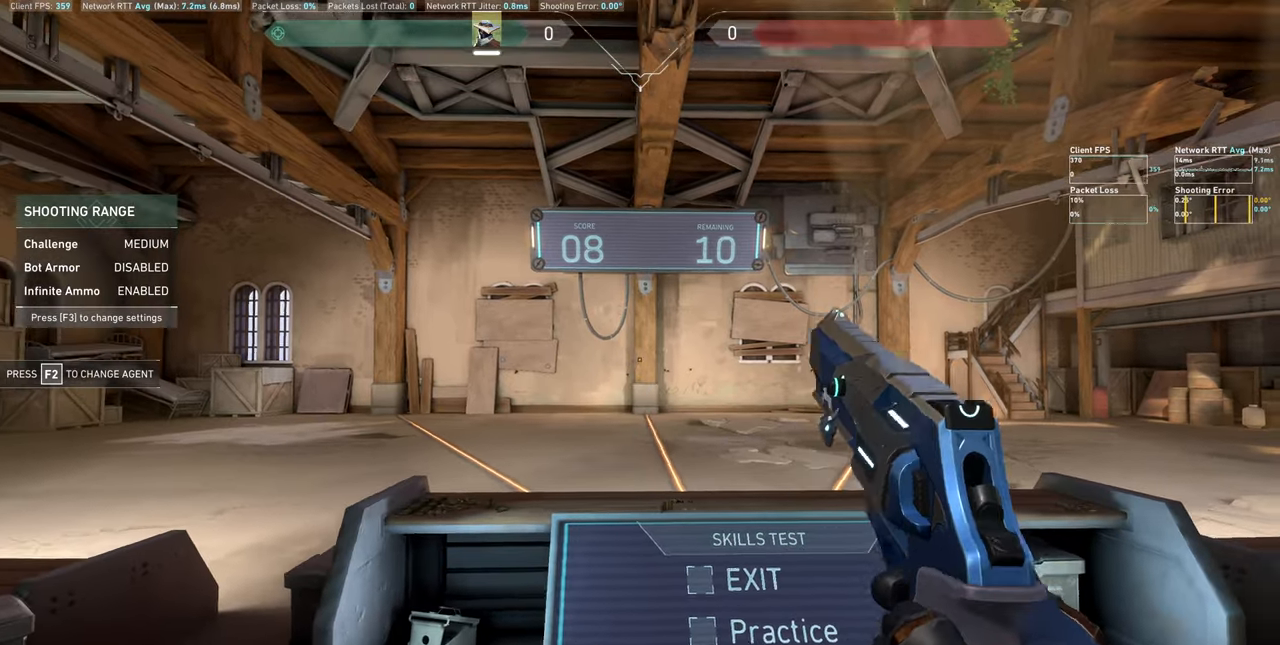
{"keys": [], "mouse": [], "events": [[134, "d", "up"]]}
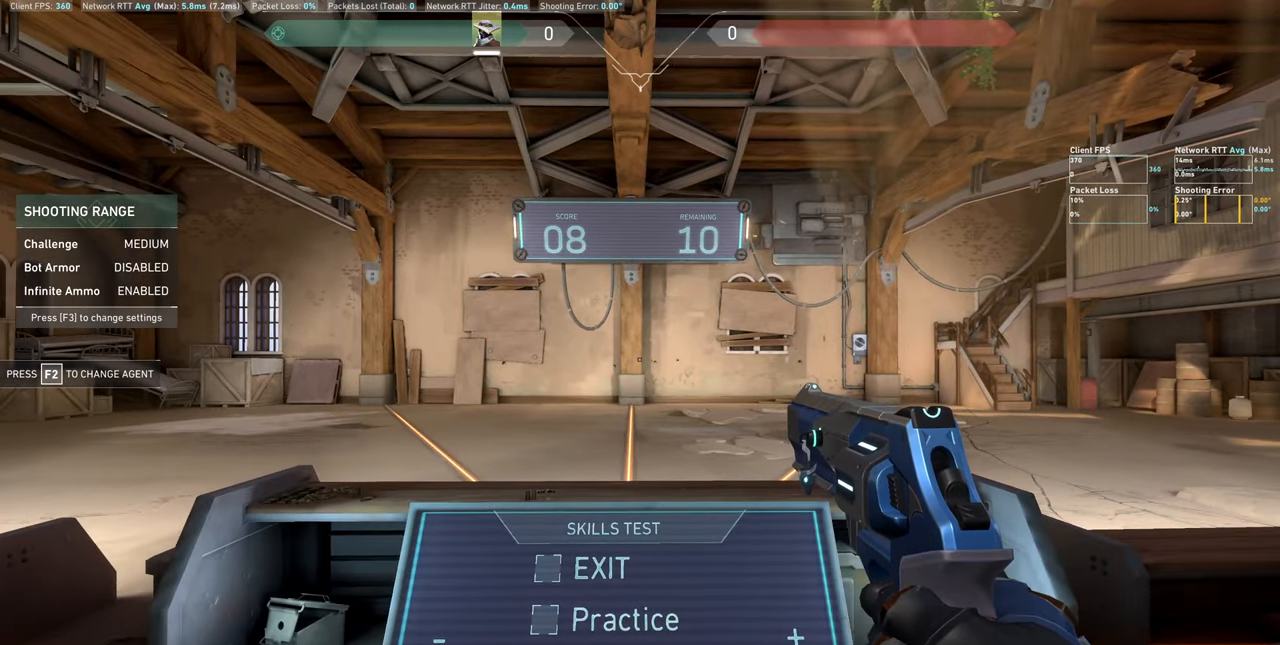
{"keys": ["a"], "mouse": [], "events": [[267, "d", "down"], [400, "a", "down"], [417, "d", "up"]]}
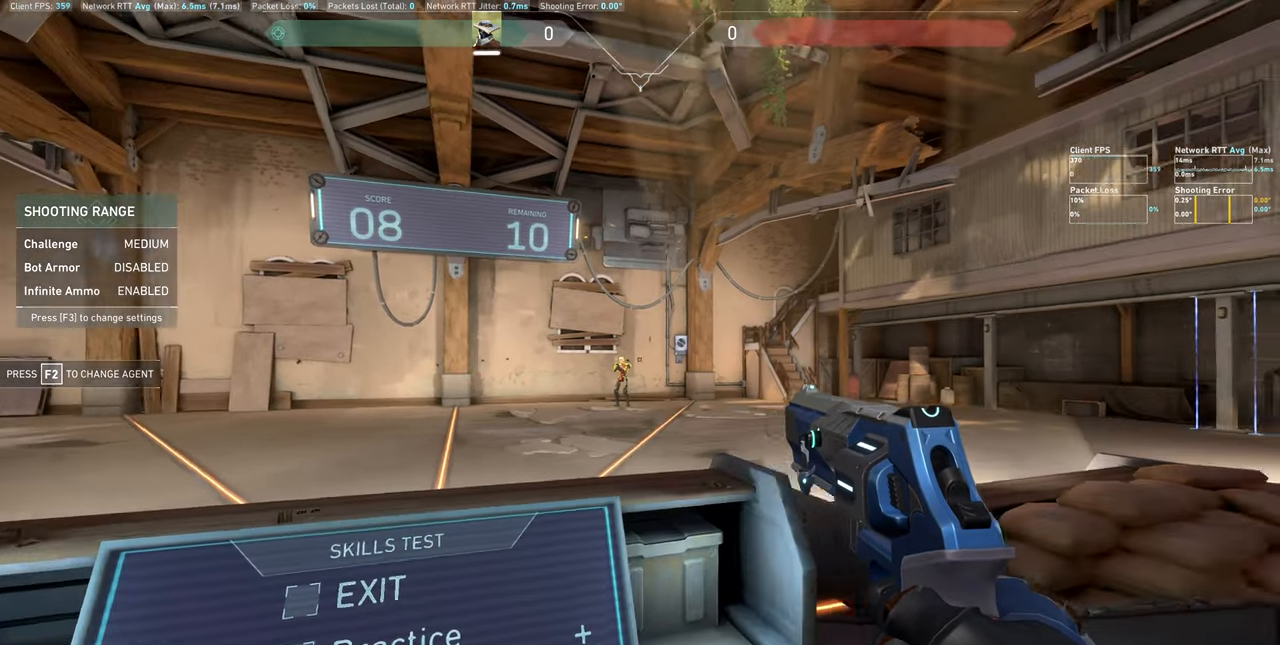
{"keys": ["d"], "mouse": [], "events": [[150, "a", "up"], [267, "mouse_left", "down"], [434, "d", "down"], [434, "mouse_left", "up"]]}
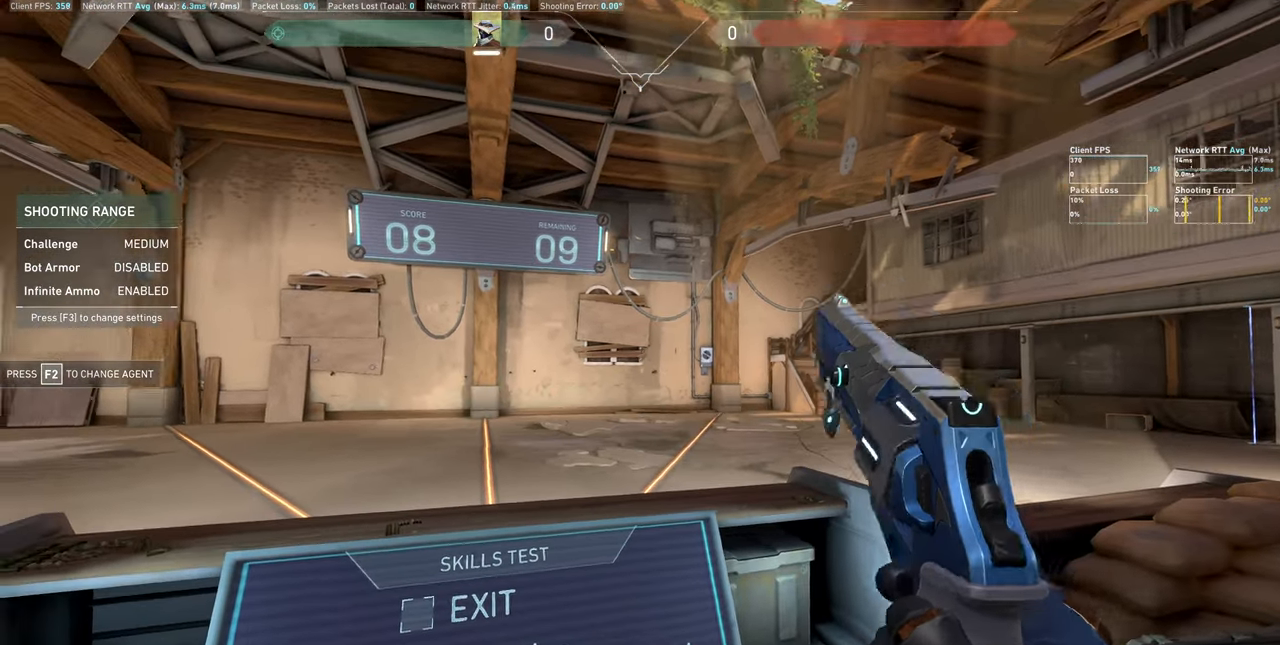
{"keys": [], "mouse": [], "events": [[184, "d", "up"]]}
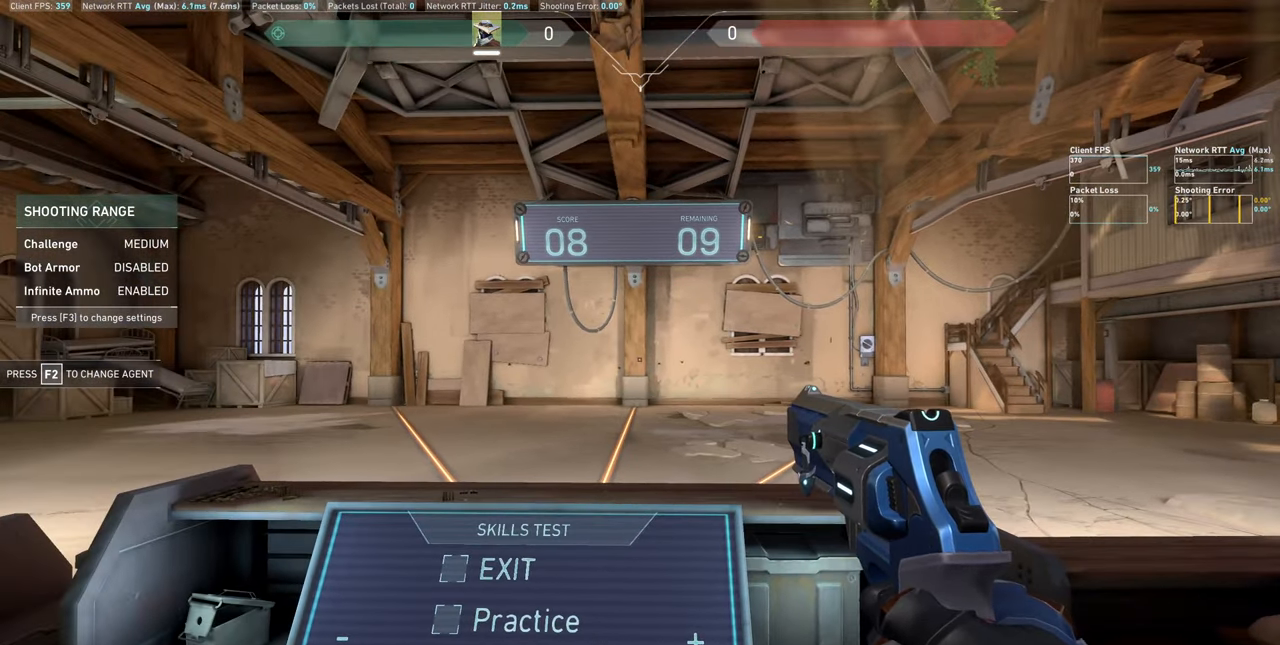
{"keys": ["a"], "mouse": [], "events": [[250, "a", "down"]]}
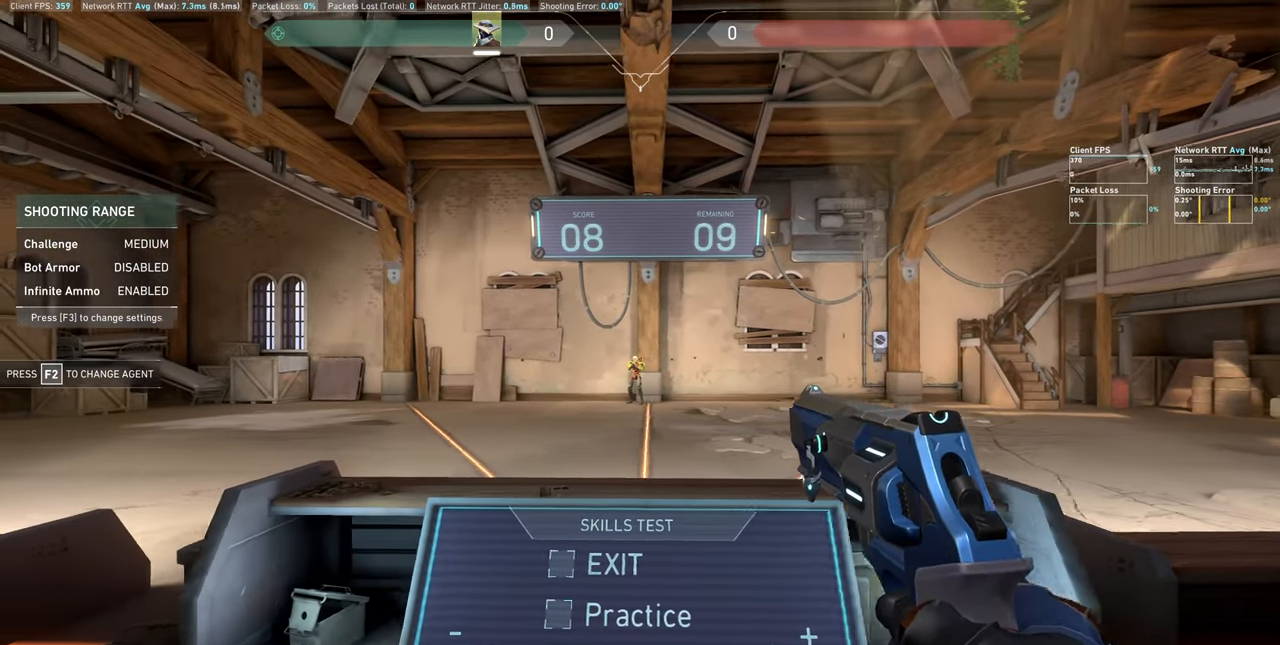
{"keys": ["d"], "mouse": [], "events": [[17, "a", "up"], [200, "mouse_left", "down"], [284, "d", "down"], [317, "mouse_left", "up"]]}
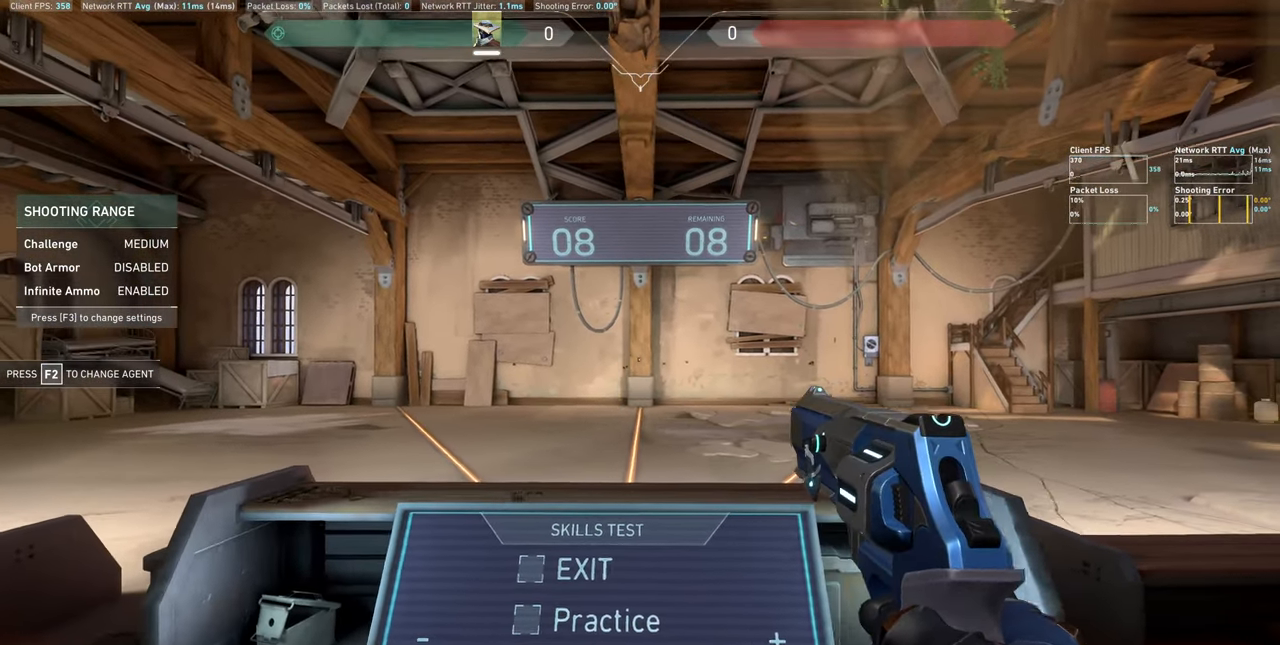
{"keys": [], "mouse": [], "events": [[34, "d", "up"]]}
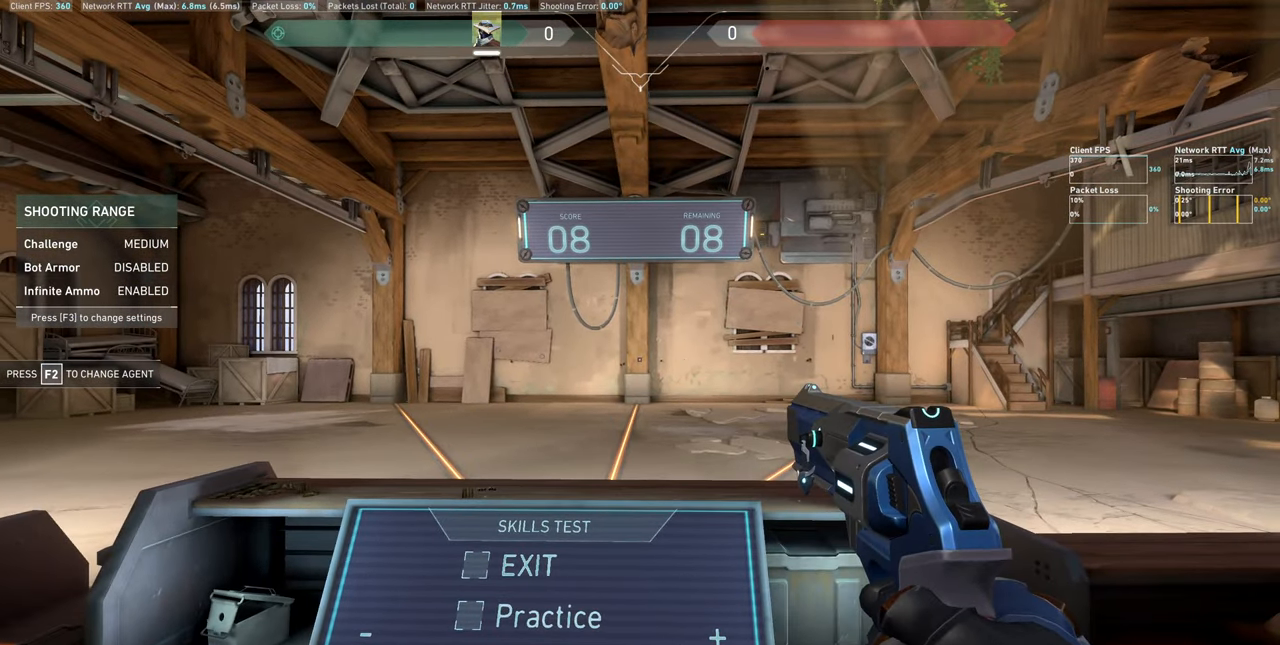
{"keys": ["d"], "mouse": [], "events": [[200, "d", "down"]]}
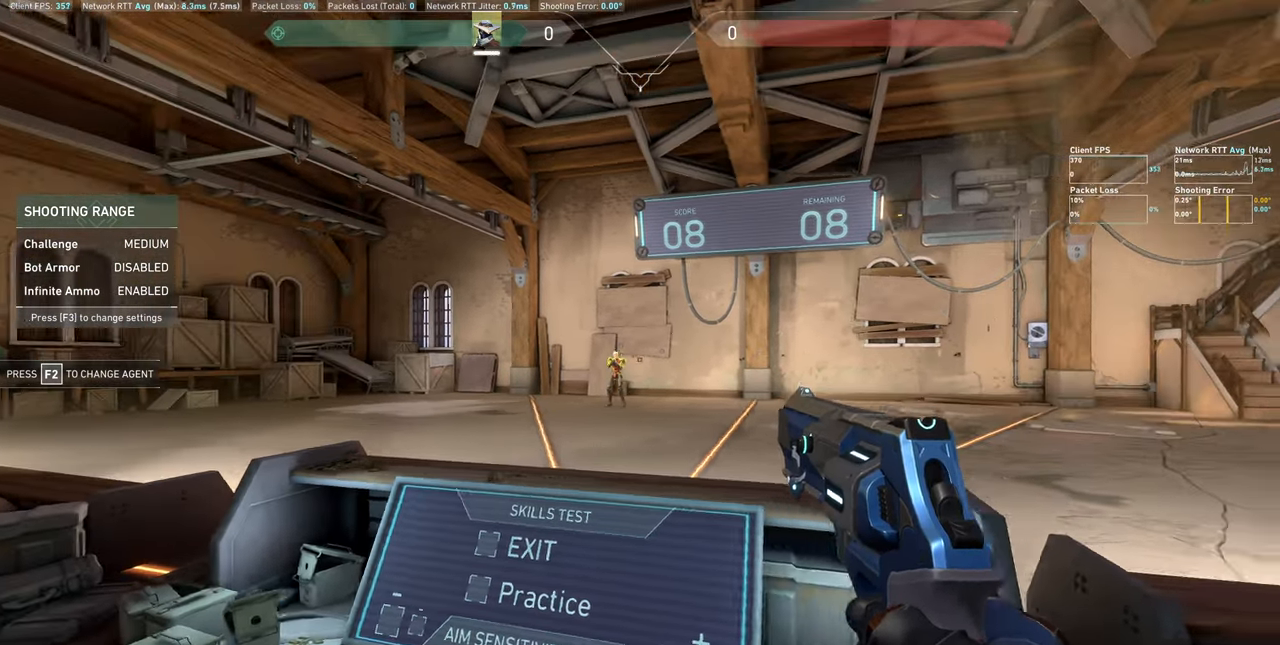
{"keys": ["a"], "mouse": [], "events": [[50, "d", "up"], [250, "mouse_left", "down"], [333, "a", "down"], [400, "mouse_left", "up"]]}
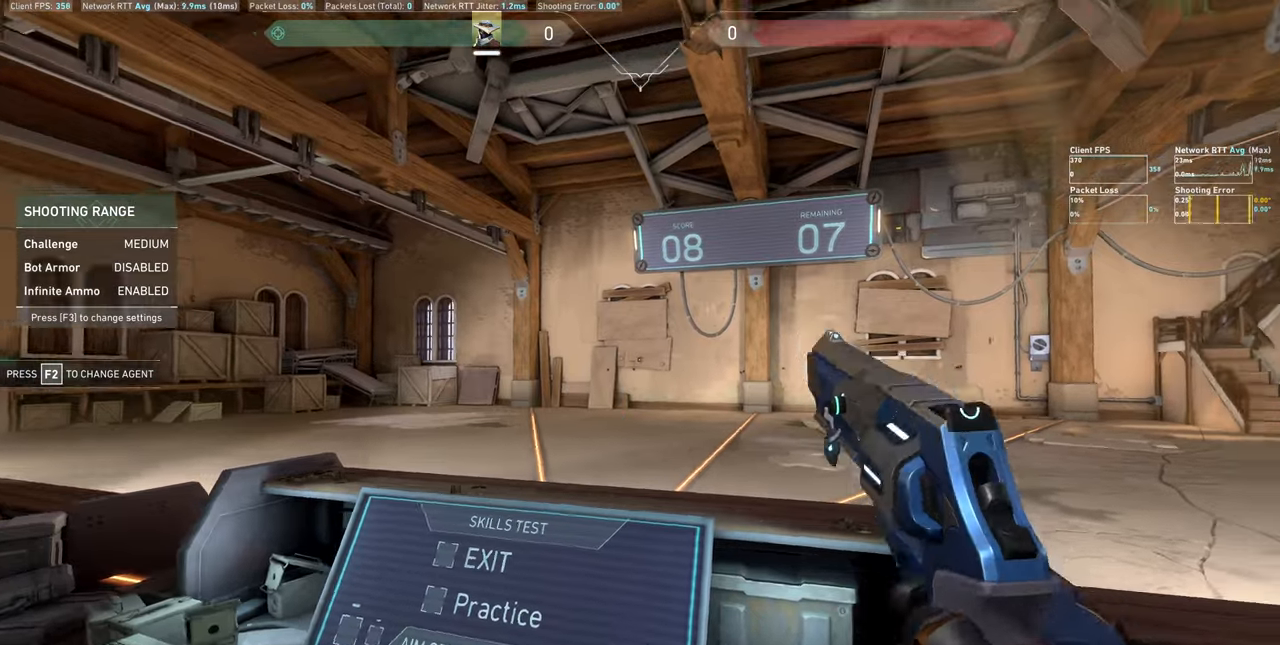
{"keys": [], "mouse": [], "events": [[216, "a", "up"]]}
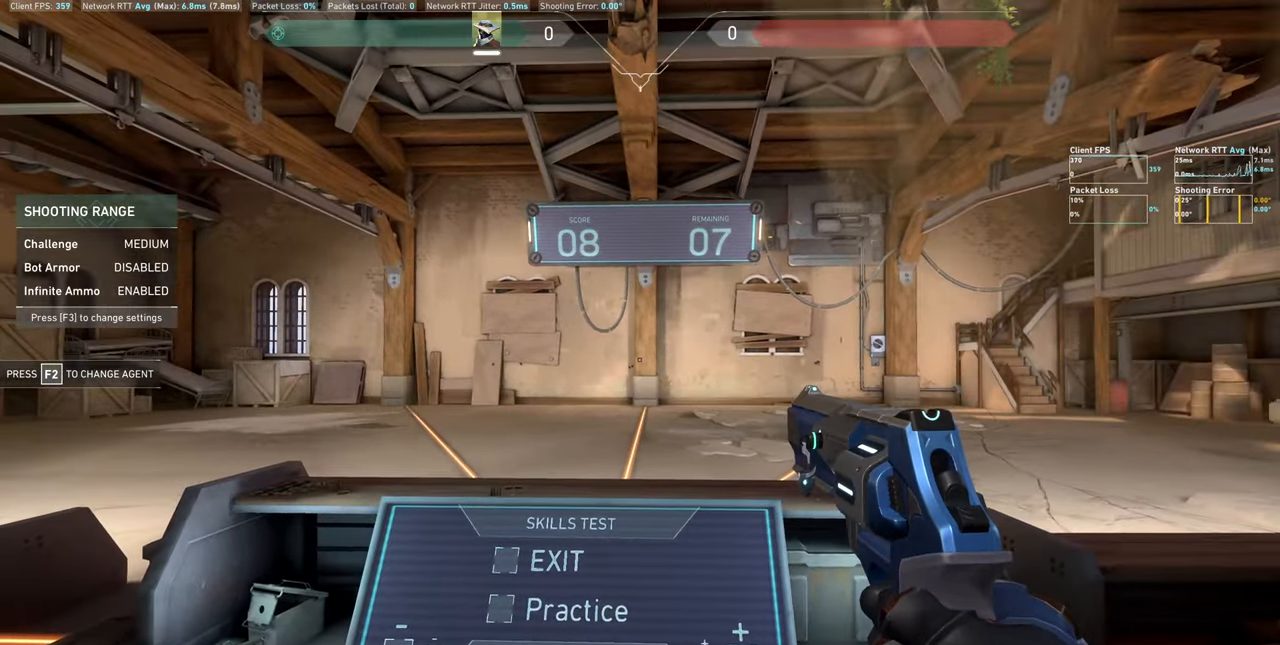
{"keys": ["a"], "mouse": [], "events": [[283, "a", "down"]]}
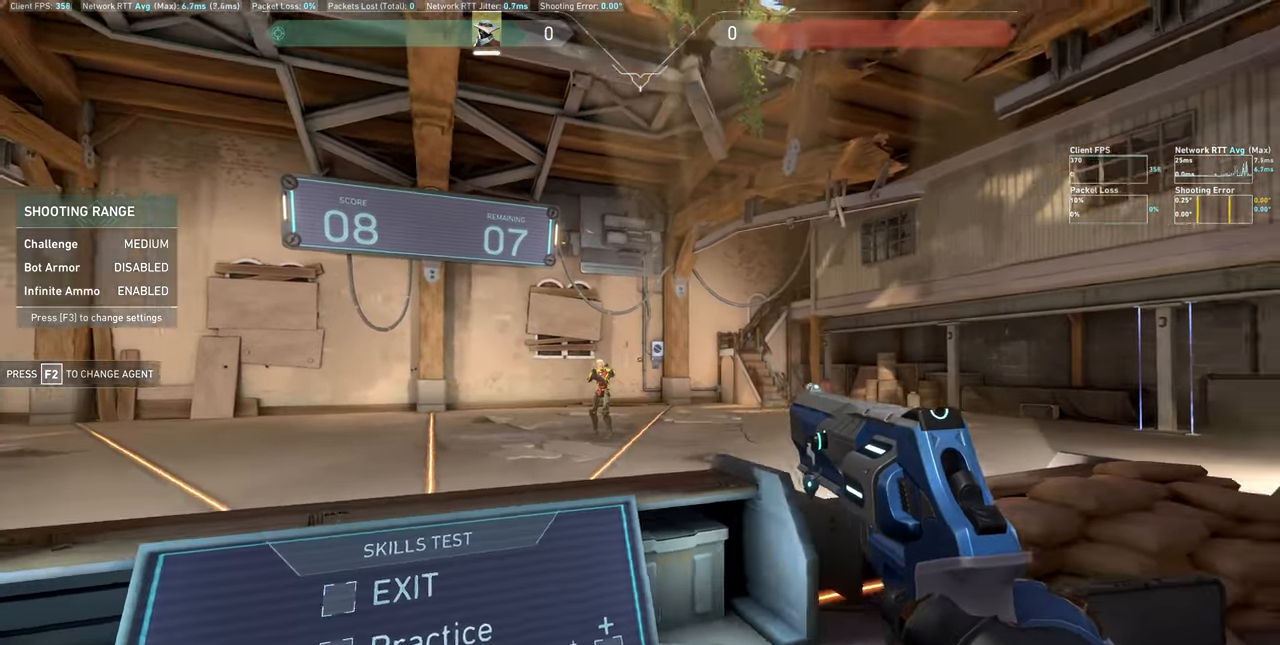
{"keys": ["d"], "mouse": [], "events": [[100, "a", "up"], [316, "mouse_left", "down"], [433, "d", "down"], [483, "mouse_left", "up"]]}
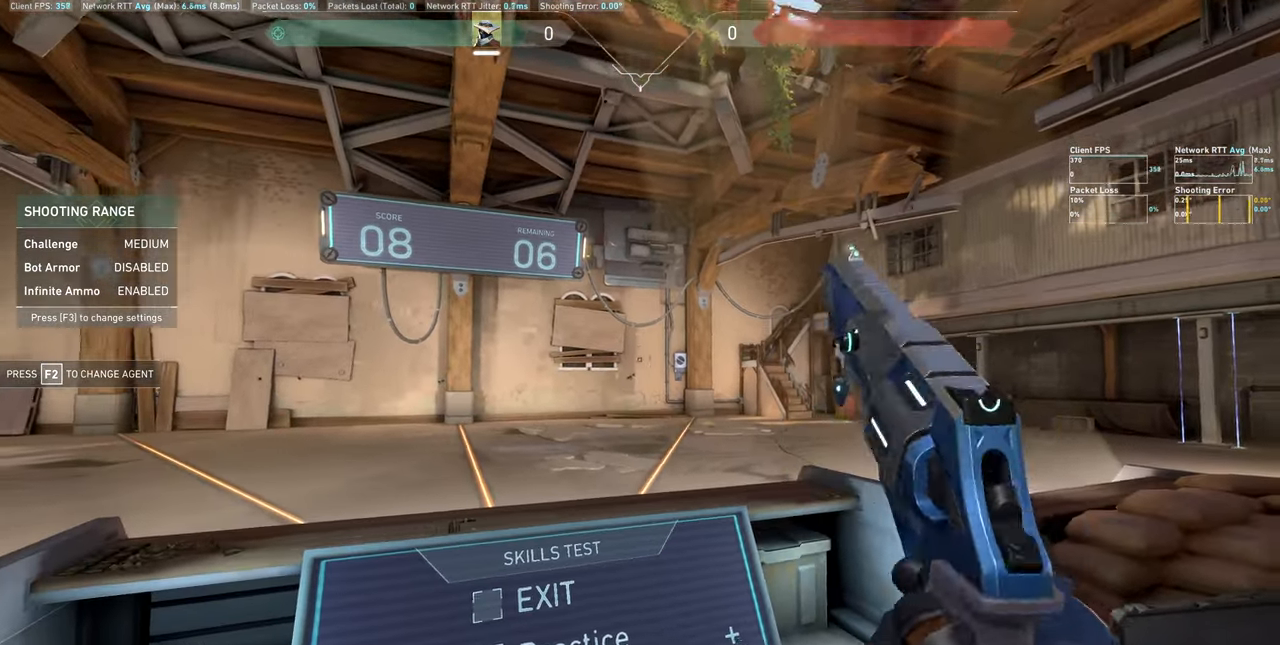
{"keys": [], "mouse": [], "events": [[233, "d", "up"]]}
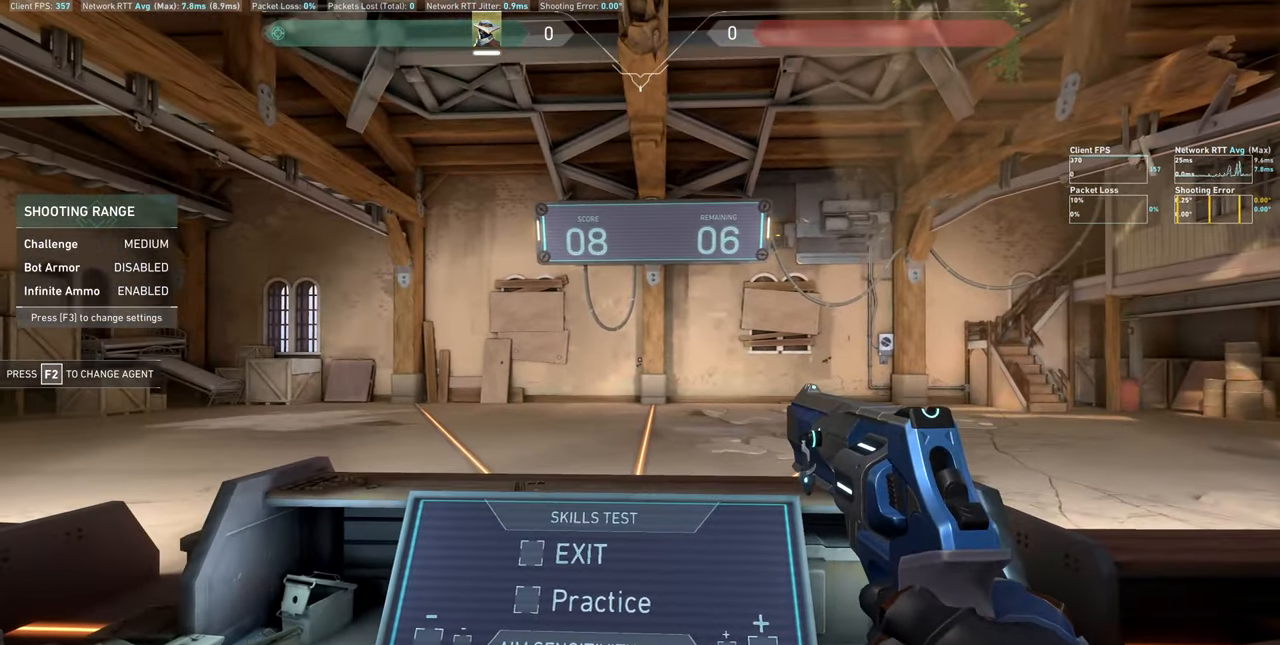
{"keys": ["d"], "mouse": [], "events": [[300, "d", "down"]]}
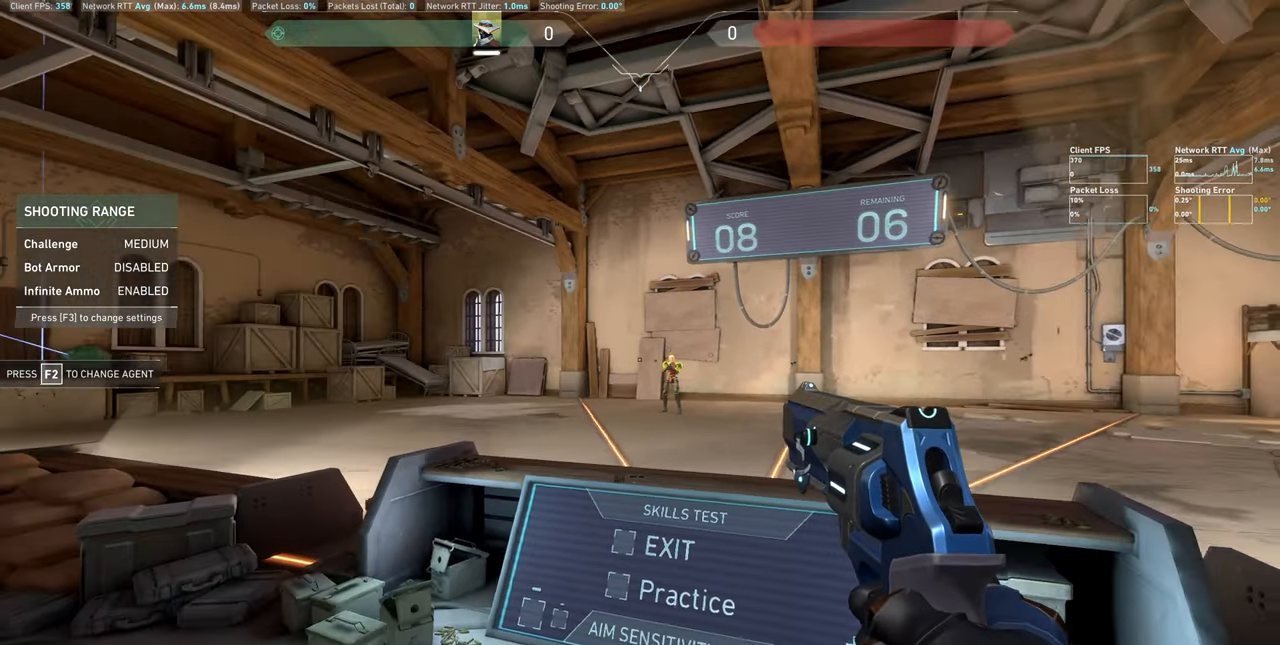
{"keys": ["a"], "mouse": ["left"], "events": [[150, "d", "up"], [366, "mouse_left", "down"], [433, "a", "down"]]}